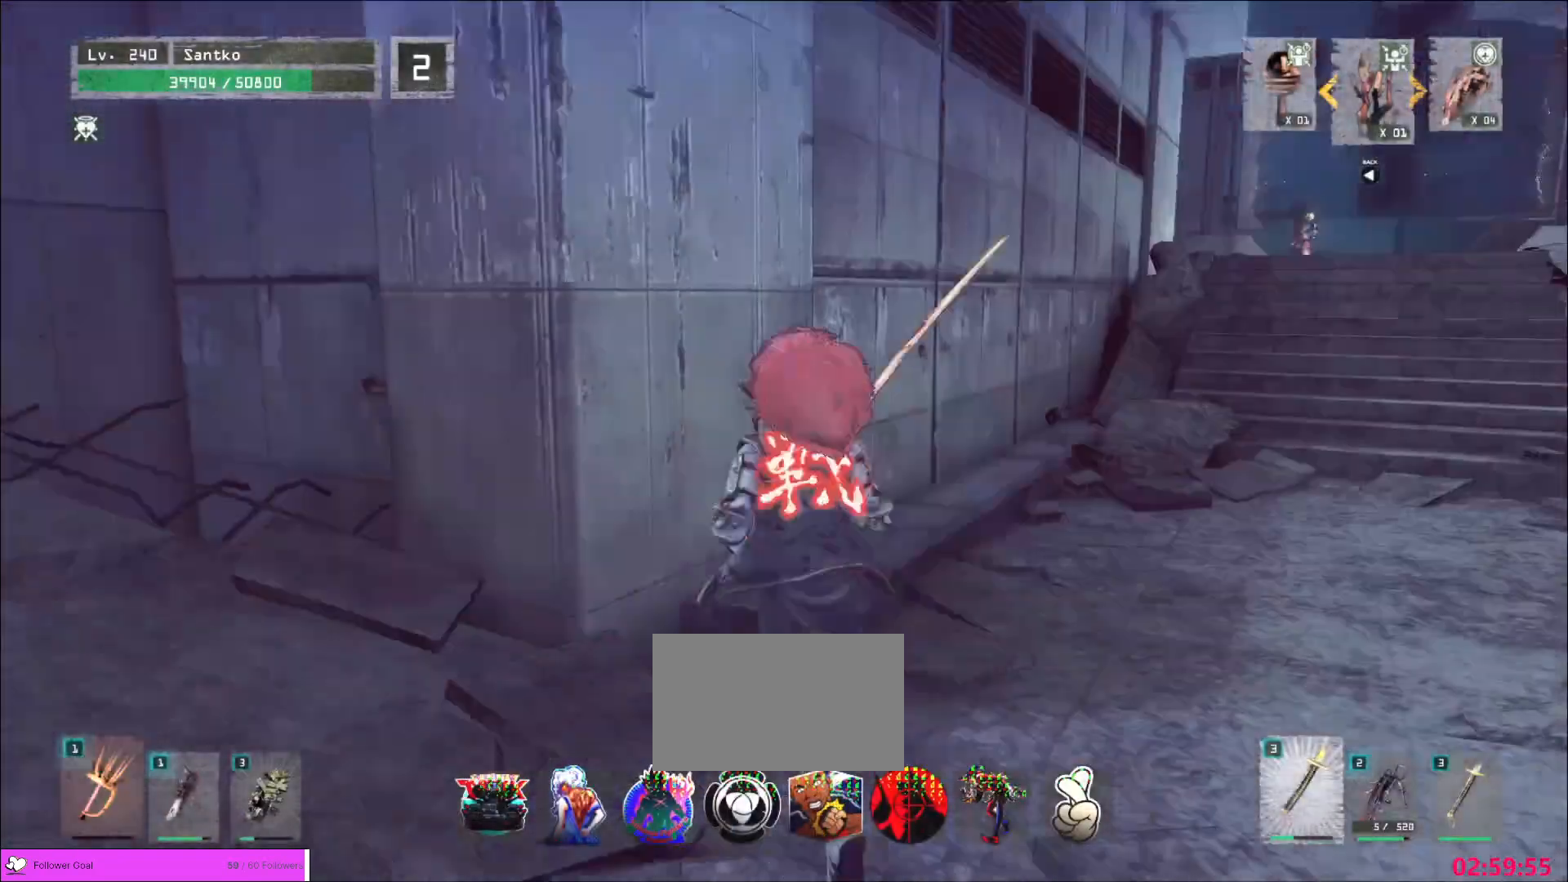
Gameplay with keyboard and mouse; each line is a JSON object with the keys and mouse buttons held at the frame after it. "events" lists presses ("down") and releases ("up") of "1", "2", "3", "4", "5", "a", "alt", "b", "c", "ctrl", "d", "e", "f", "g", "q", "r", "s", "shift", "space", "t", "tab", "v", "w", "x", "z", "mouse_left", "mouse_wheel", "mouse_right", "mouse_mb4" and "mouse_mb5" between this image and that frame as [ms after this image, input, new state], when the widget could be followed in between. "mouse_left", "mouse_wheel", "mouse_right", "mouse_mb4", "mouse_mb5" = the "left", "wheel", "right", "mb4", "mb5" buttons of the "mouse" list. No other keys are recorded. "wheel" means that the mouse wheel is clicked or scrolled. Not read: mouse_move.
{"keys": ["ctrl", "d", "w"], "mouse": [], "events": [[40, "ctrl", "up"], [360, "ctrl", "down"]]}
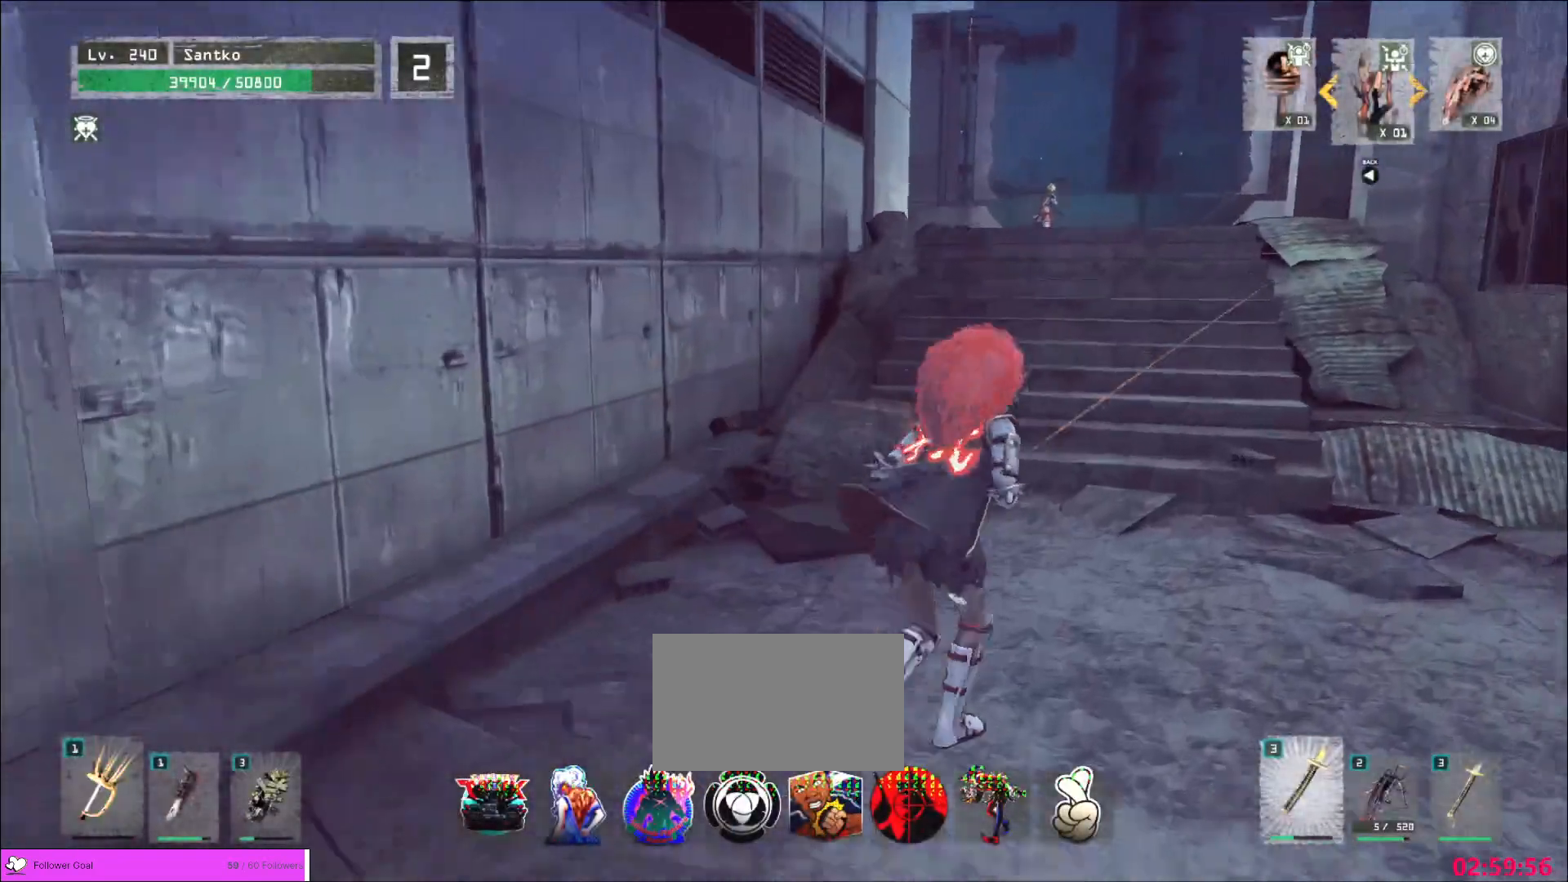
{"keys": ["w"], "mouse": [], "events": [[40, "ctrl", "up"], [360, "d", "up"]]}
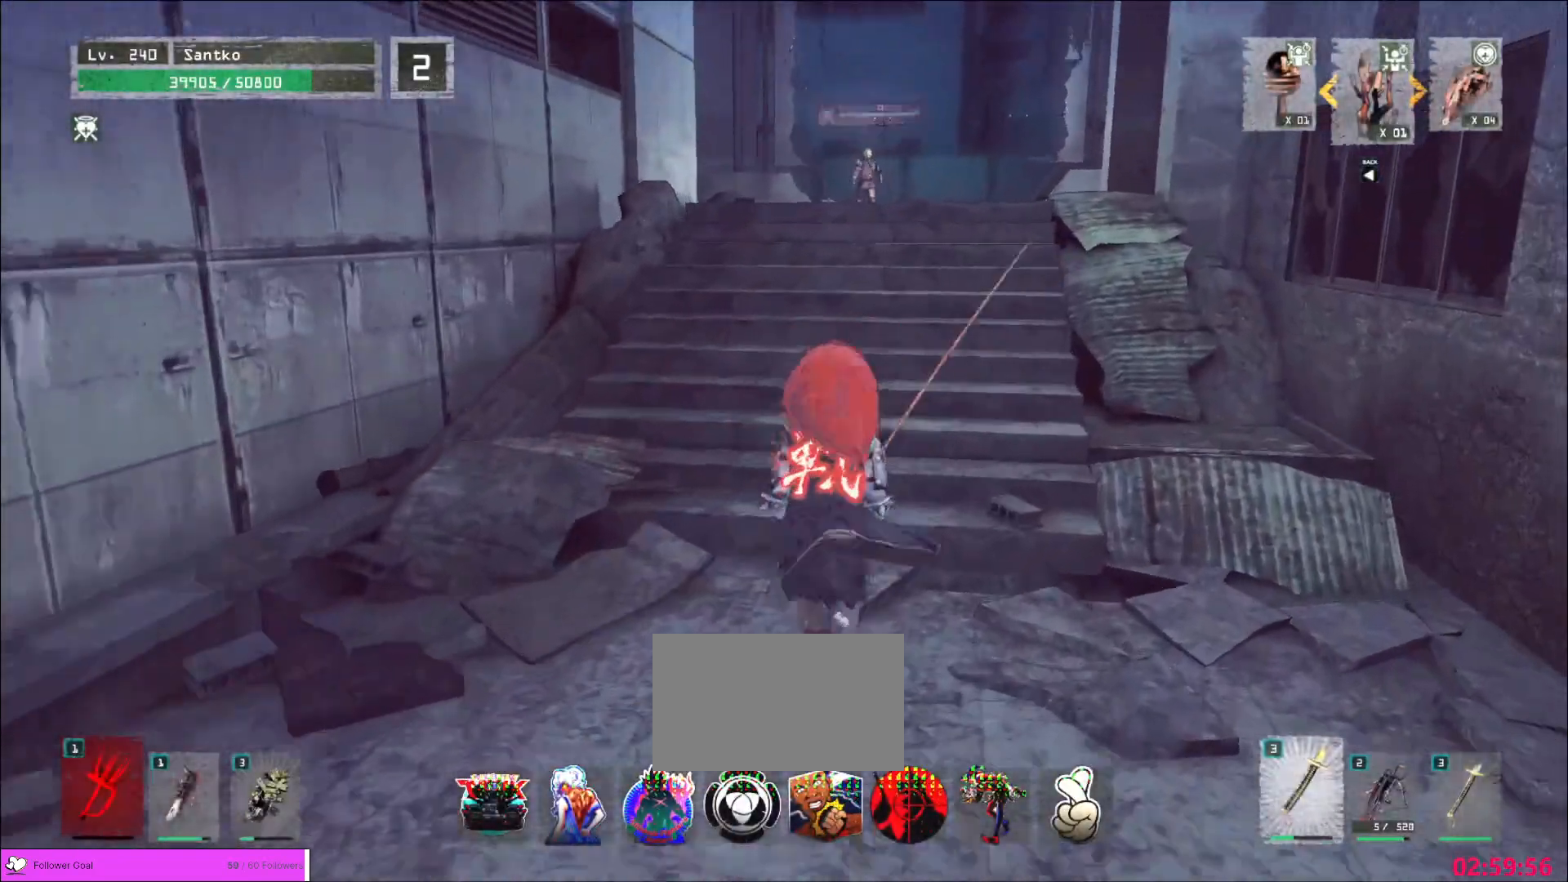
{"keys": ["s"], "mouse": [], "events": [[280, "w", "up"], [400, "s", "down"]]}
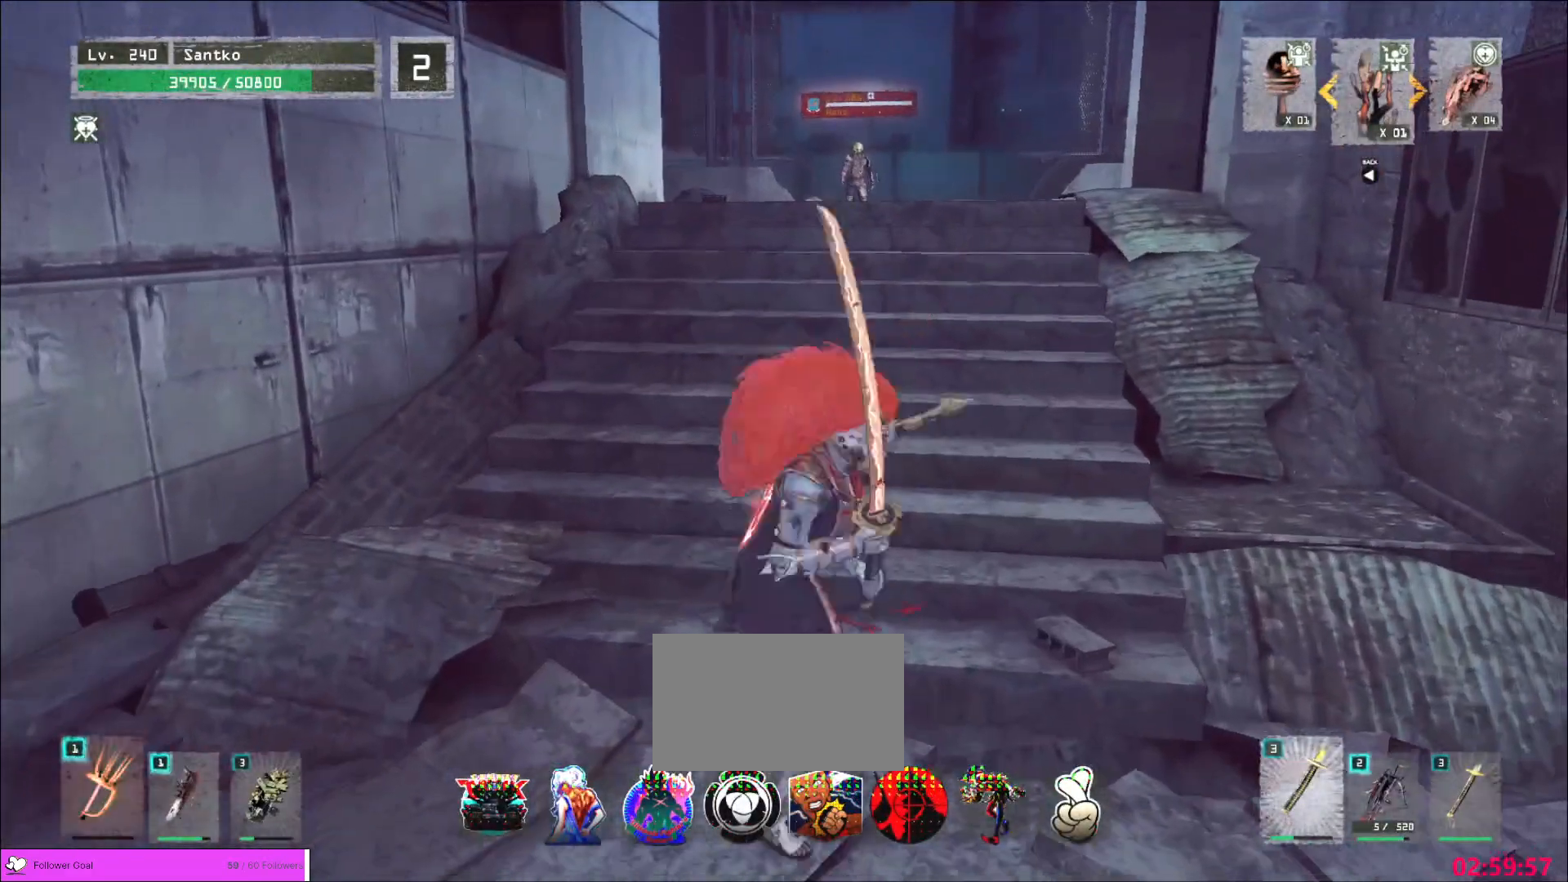
{"keys": ["s"], "mouse": [], "events": []}
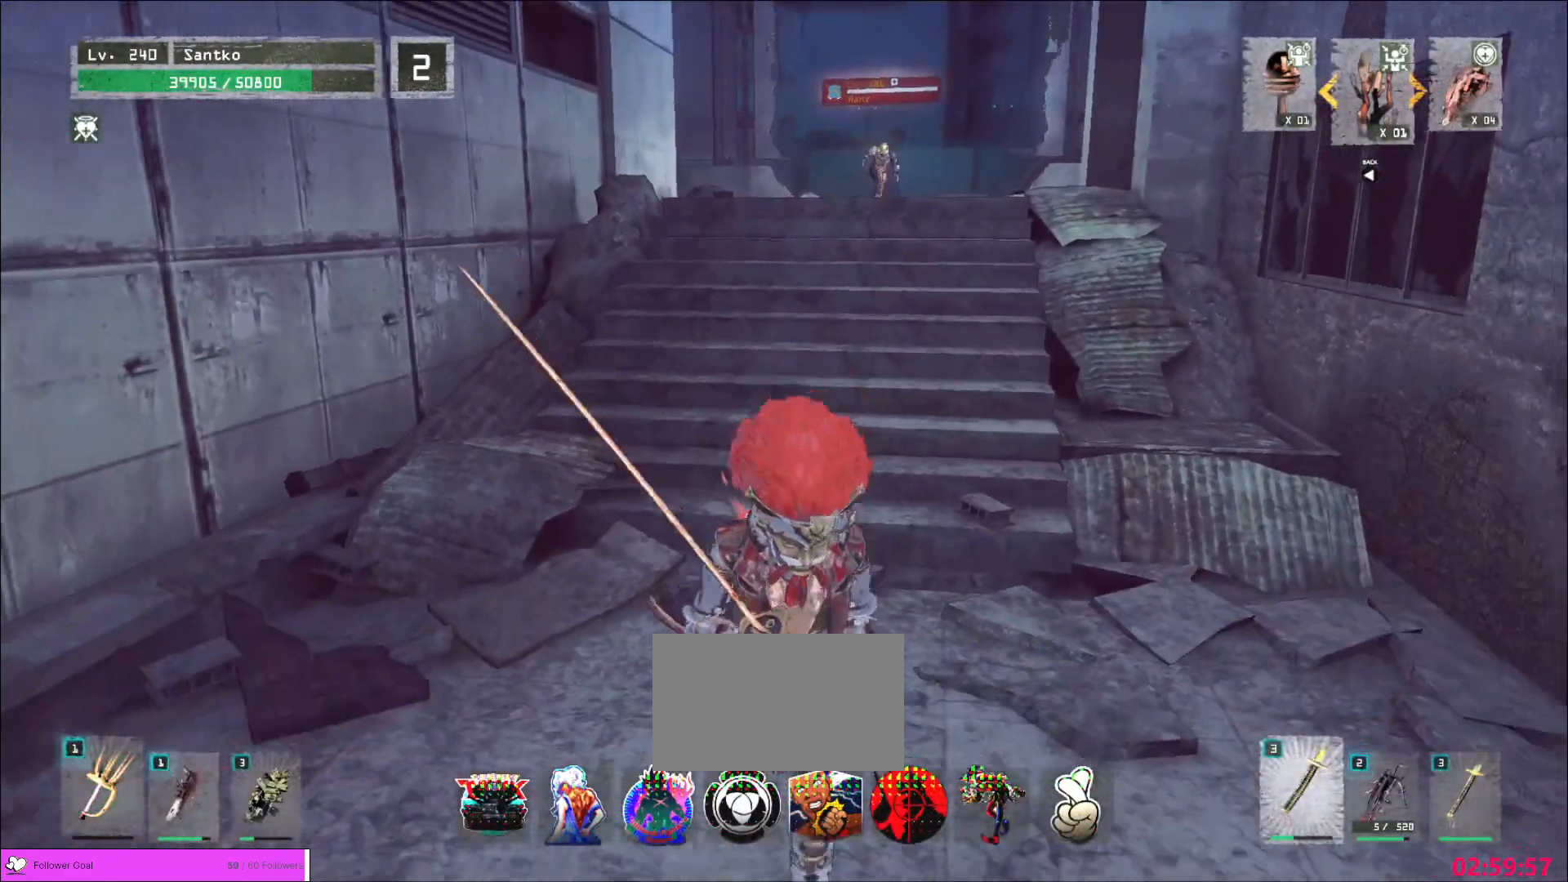
{"keys": [], "mouse": [], "events": [[360, "s", "up"]]}
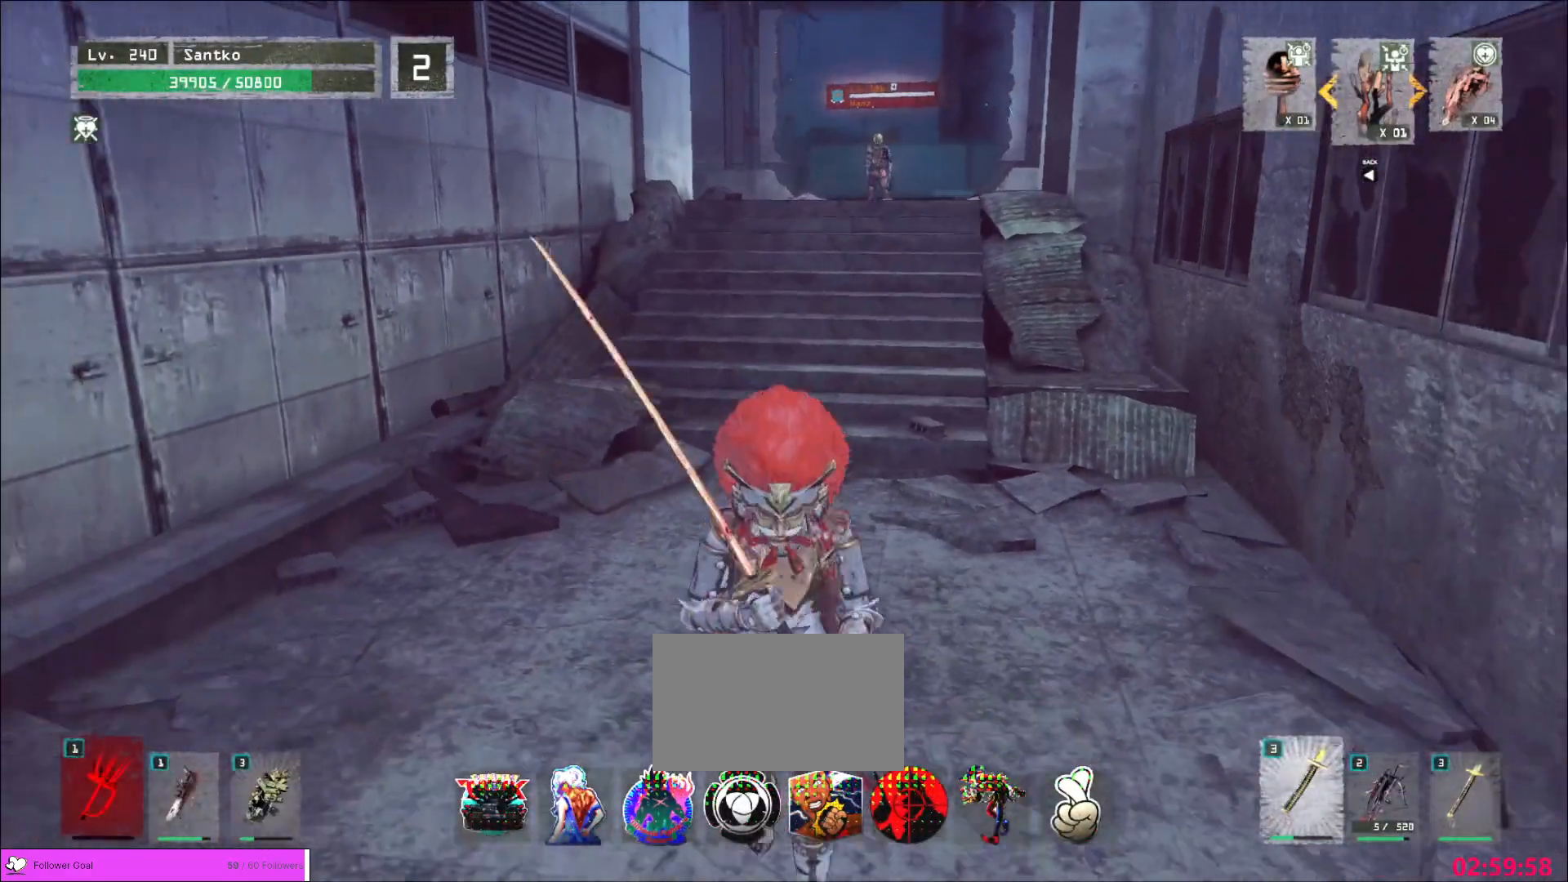
{"keys": ["d", "s"], "mouse": [], "events": [[120, "d", "down"], [160, "s", "down"]]}
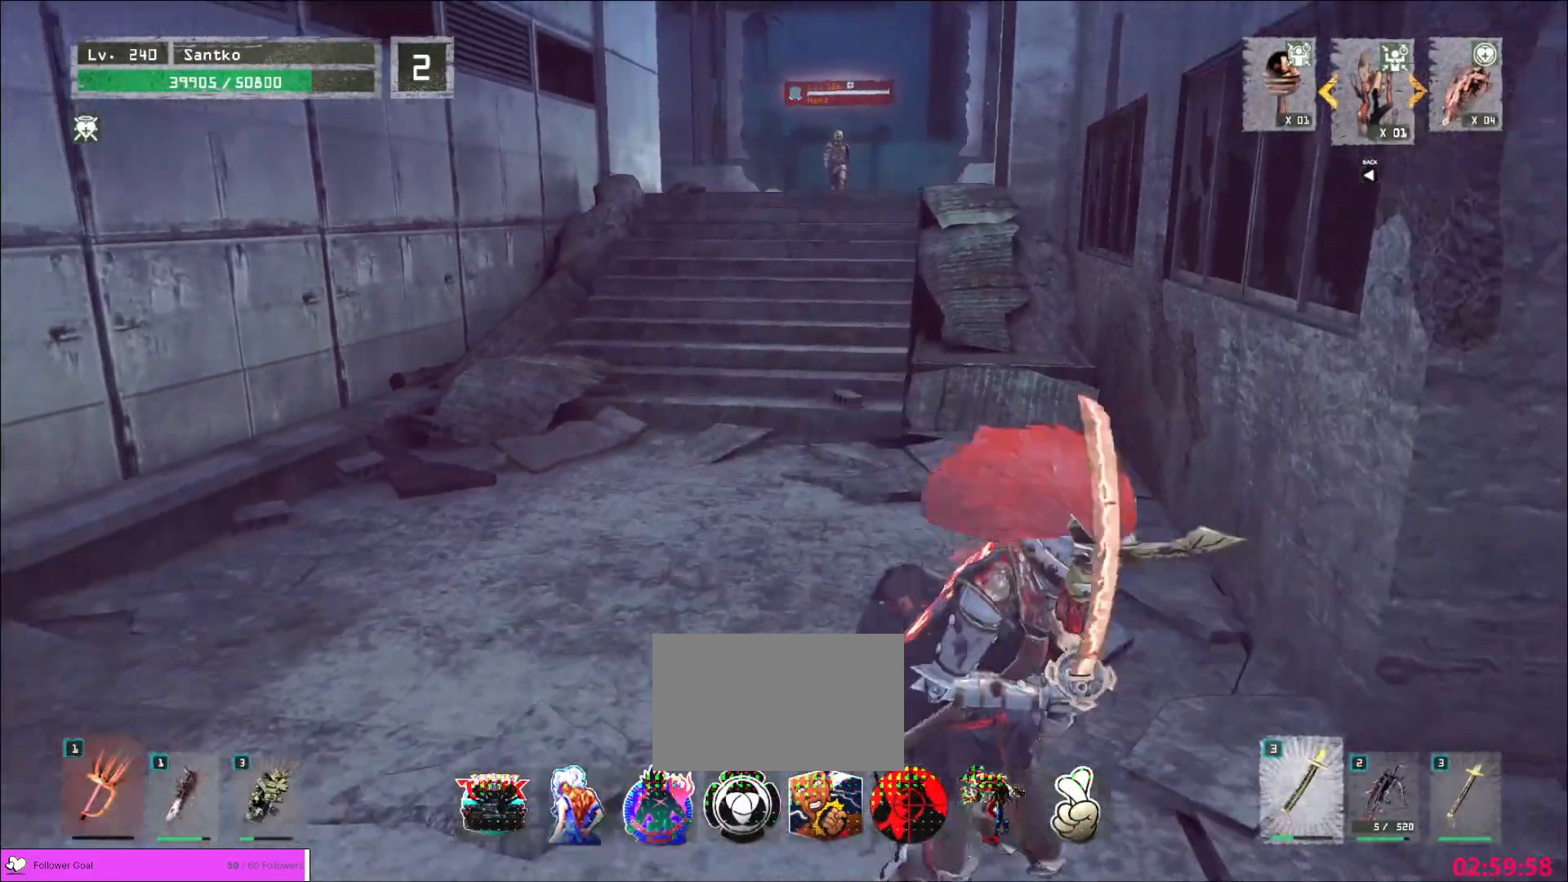
{"keys": ["d", "w"], "mouse": [], "events": [[280, "s", "up"], [480, "w", "down"]]}